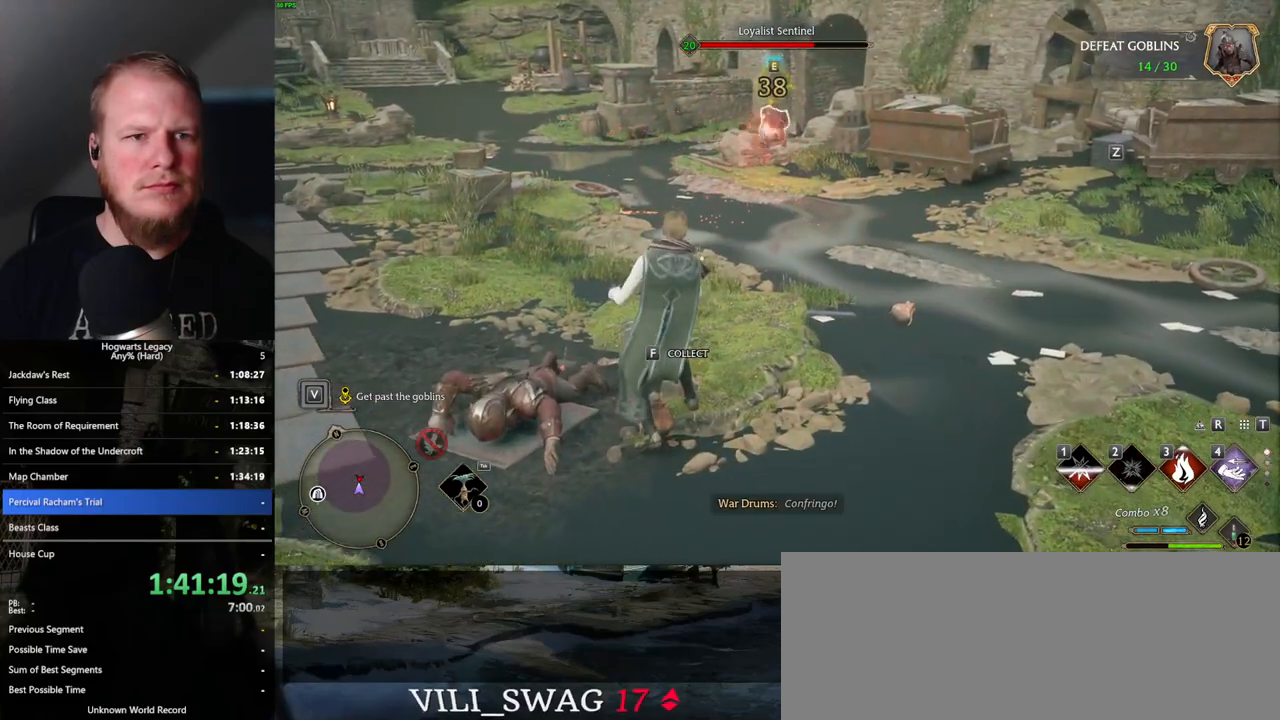
Gameplay with keyboard and mouse; each line is a JSON object with the keys and mouse buttons held at the frame after it. "events" lists presses ("down") and releases ("up") of ".", "/", "0", "1", "2", "3", "4", "5", "6", "7", "8", "9", "a", "alt_l", "alt_r", "b", "backslash", "backspace", "c", "caps_lock", "comma", "ctrl_l", "ctrl_r", "d", "e", "equals", "escape", "f", "f1", "f10", "f11", "f12", "f2", "f3", "f4", "f5", "f6", "f7", "f8", "f9", "g", "h", "i", "j", "k", "l", "lbracket", "m", "minus", "n", "o", "p", "q", "quote", "r", "rbracket", "return", "s", "semicolon", "shift_l", "shift_r", "space", "super_l", "super_r", "t", "tab", "tilde", "u", "v", "w", "x", "y", "z", "mouse_left", "mouse_wheel", "mouse_right", "mouse_mb4" and "mouse_mb5" between this image and that frame as [ms after this image, input, new state], when the widget could be followed in between. "mouse_left", "mouse_wheel", "mouse_right", "mouse_mb4", "mouse_mb5" = the "left", "wheel", "right", "mb4", "mb5" buttons of the "mouse" list. No other keys are recorded. "wheel" means that the mouse wheel is clicked or scrolled. Mouse movement is not recorded.
{"keys": ["w"], "mouse": [], "events": []}
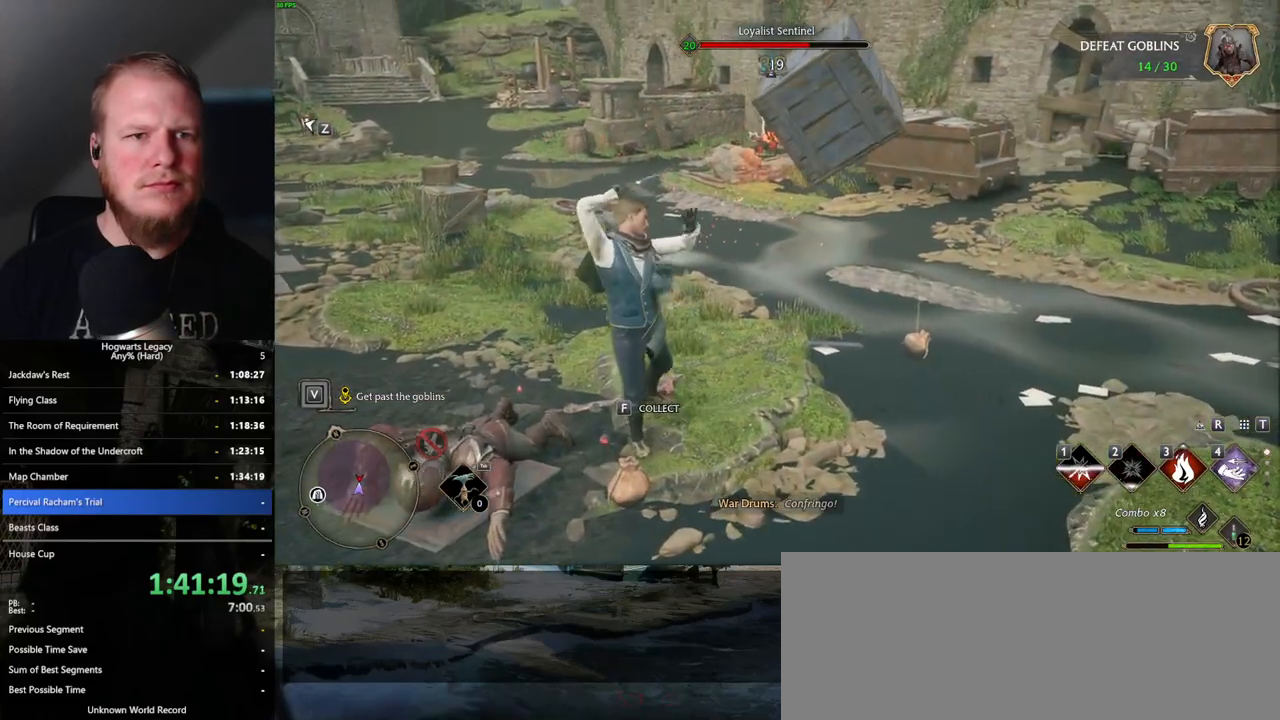
{"keys": ["w"], "mouse": [], "events": []}
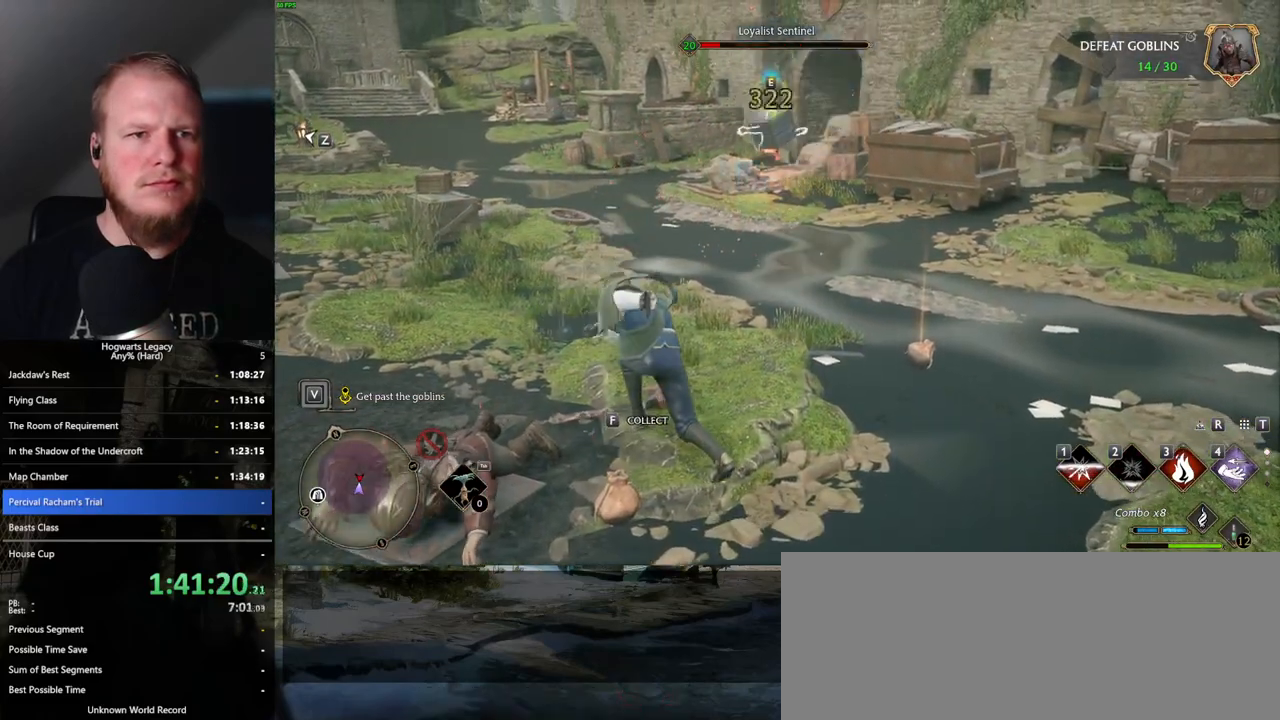
{"keys": ["w"], "mouse": [], "events": [[200, "d", "down"], [350, "d", "up"]]}
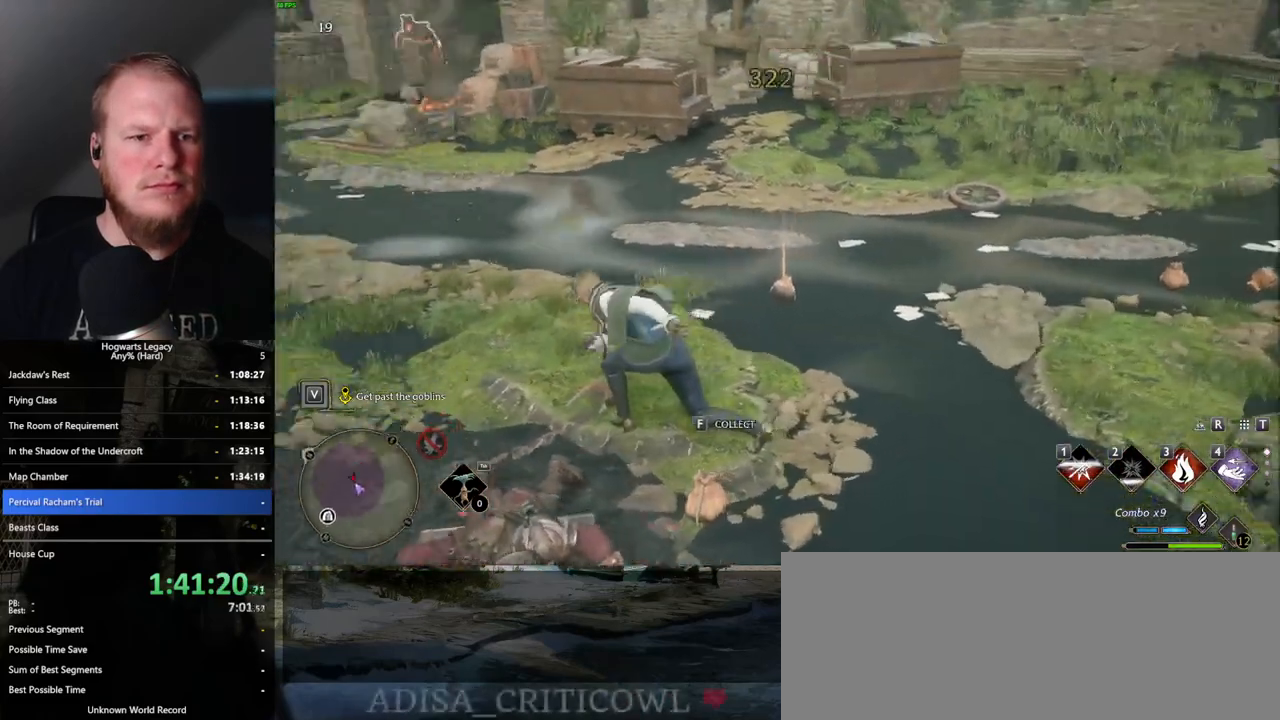
{"keys": ["w"], "mouse": ["left"], "events": [[117, "mouse_left", "down"], [217, "mouse_left", "up"], [317, "mouse_left", "down"], [417, "mouse_left", "up"], [500, "mouse_left", "down"]]}
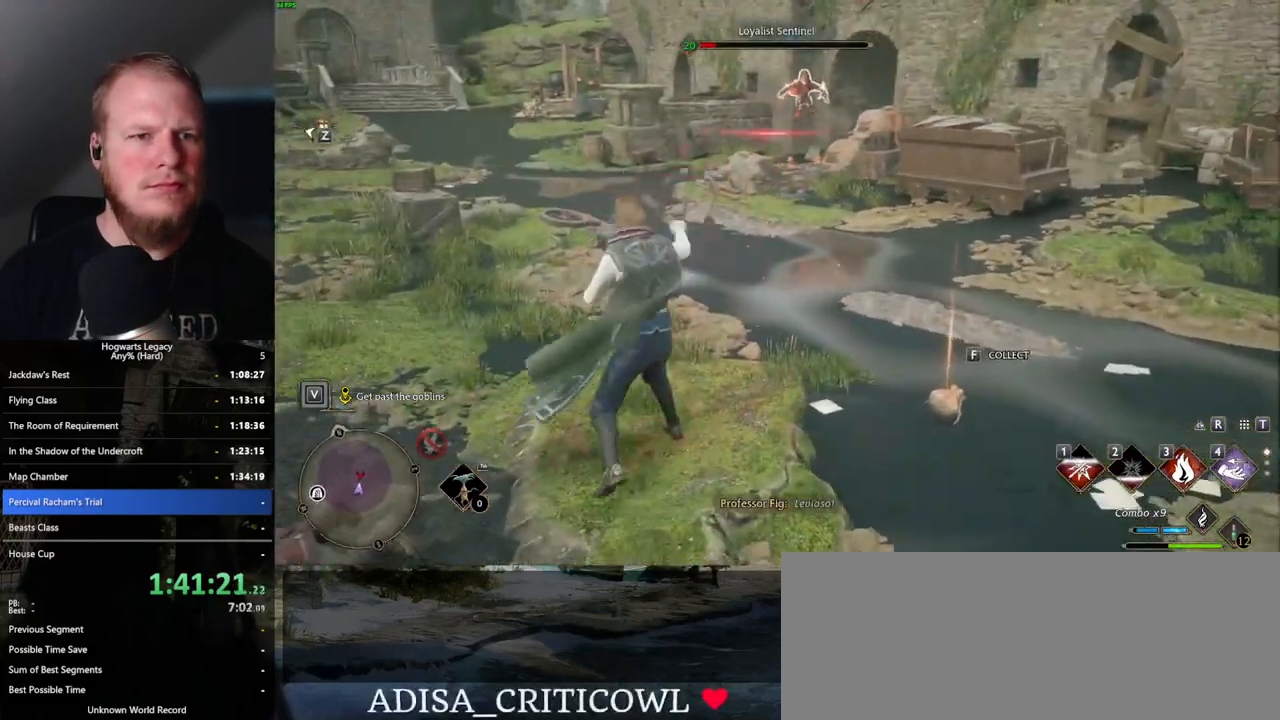
{"keys": ["w"], "mouse": [], "events": [[100, "mouse_left", "up"], [183, "mouse_left", "down"], [283, "mouse_left", "up"]]}
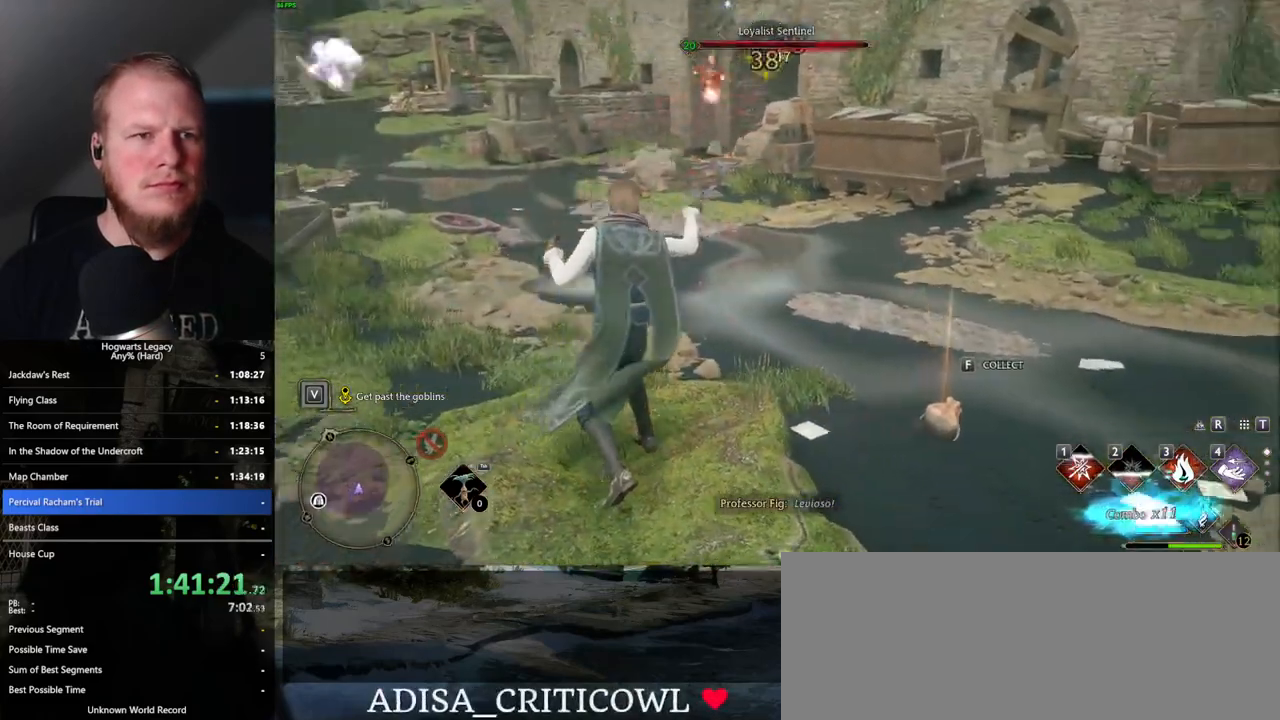
{"keys": ["w"], "mouse": [], "events": []}
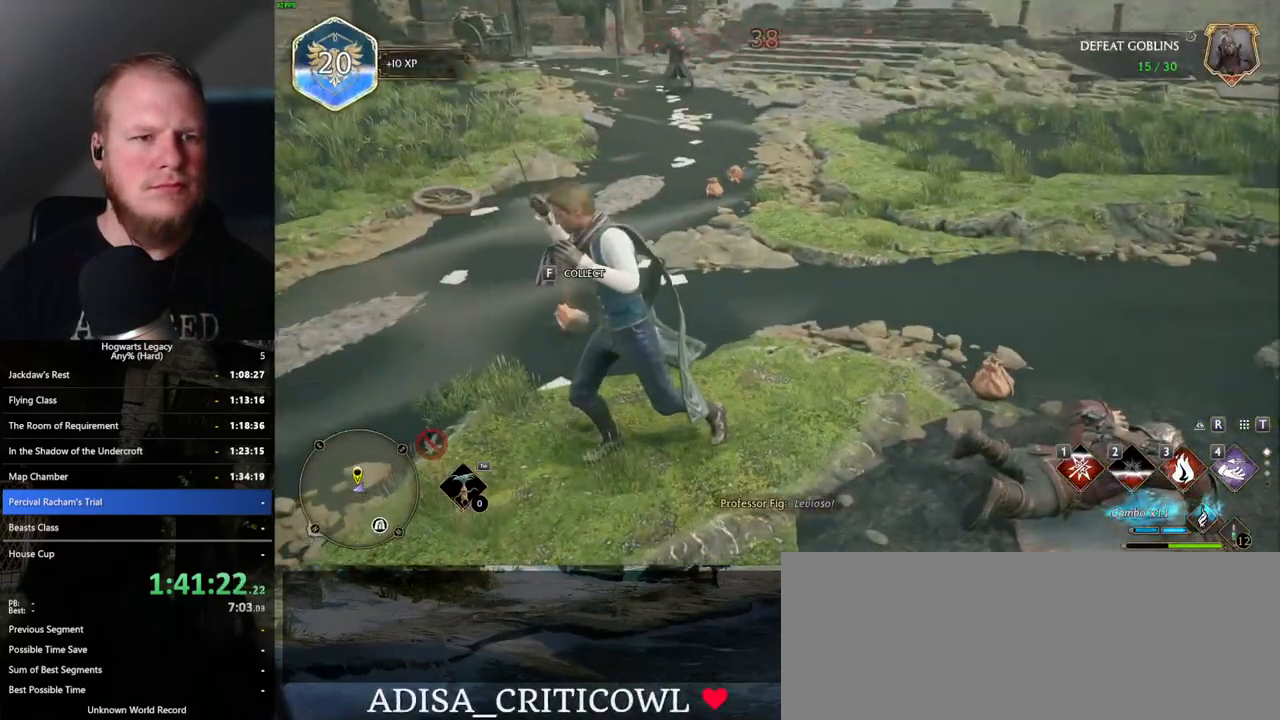
{"keys": ["w"], "mouse": [], "events": [[83, "f", "down"], [133, "f", "up"], [350, "shift_l", "down"], [500, "shift_l", "up"]]}
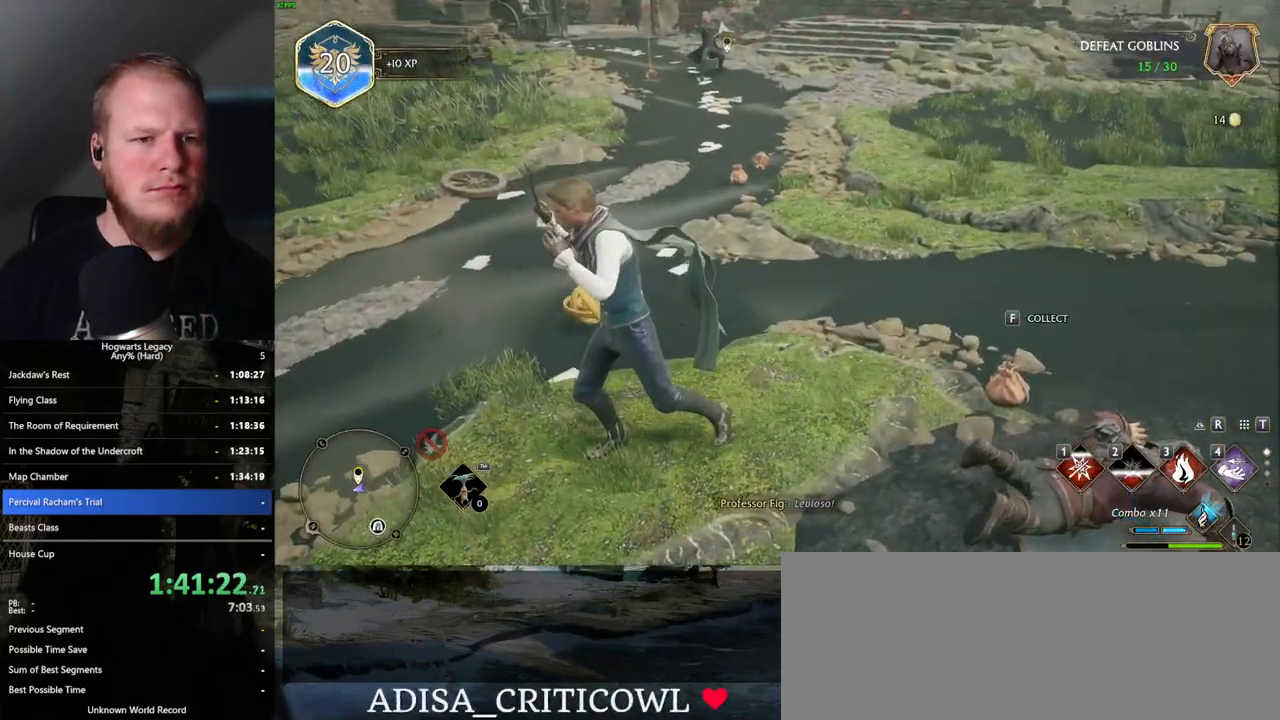
{"keys": ["w"], "mouse": [], "events": [[50, "d", "down"], [467, "d", "up"]]}
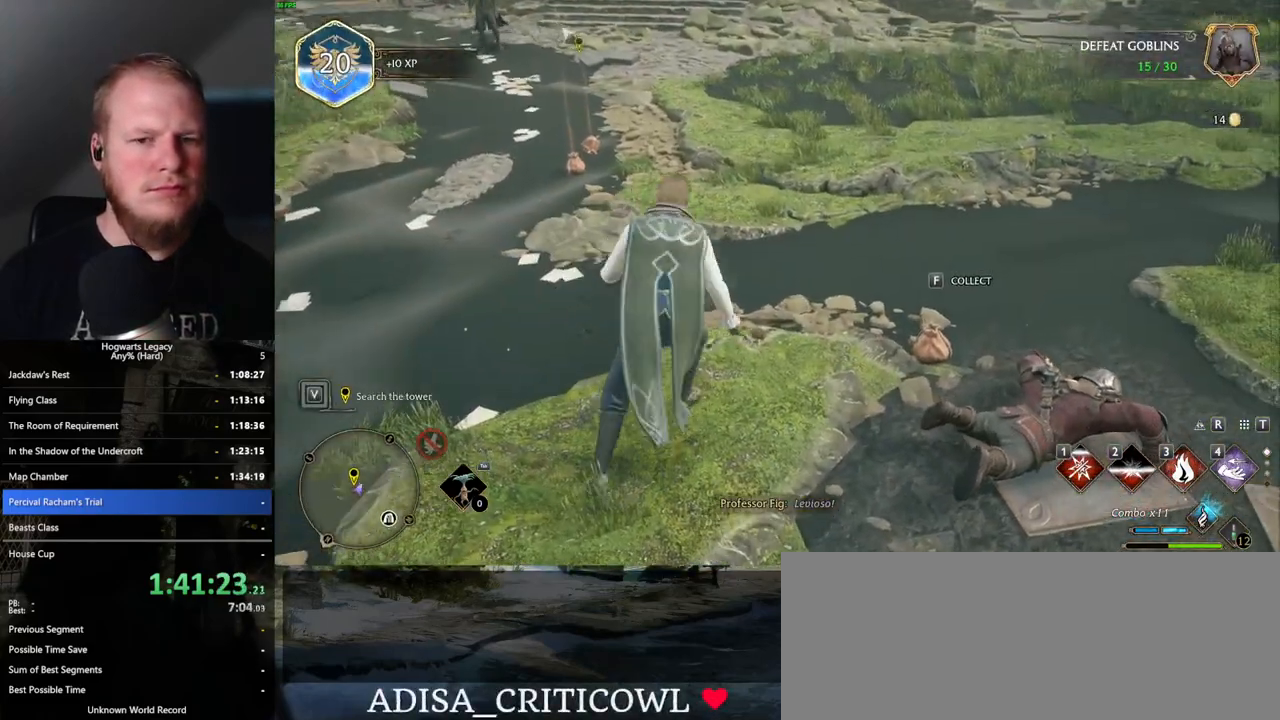
{"keys": ["w"], "mouse": [], "events": [[83, "f", "down"], [167, "f", "up"]]}
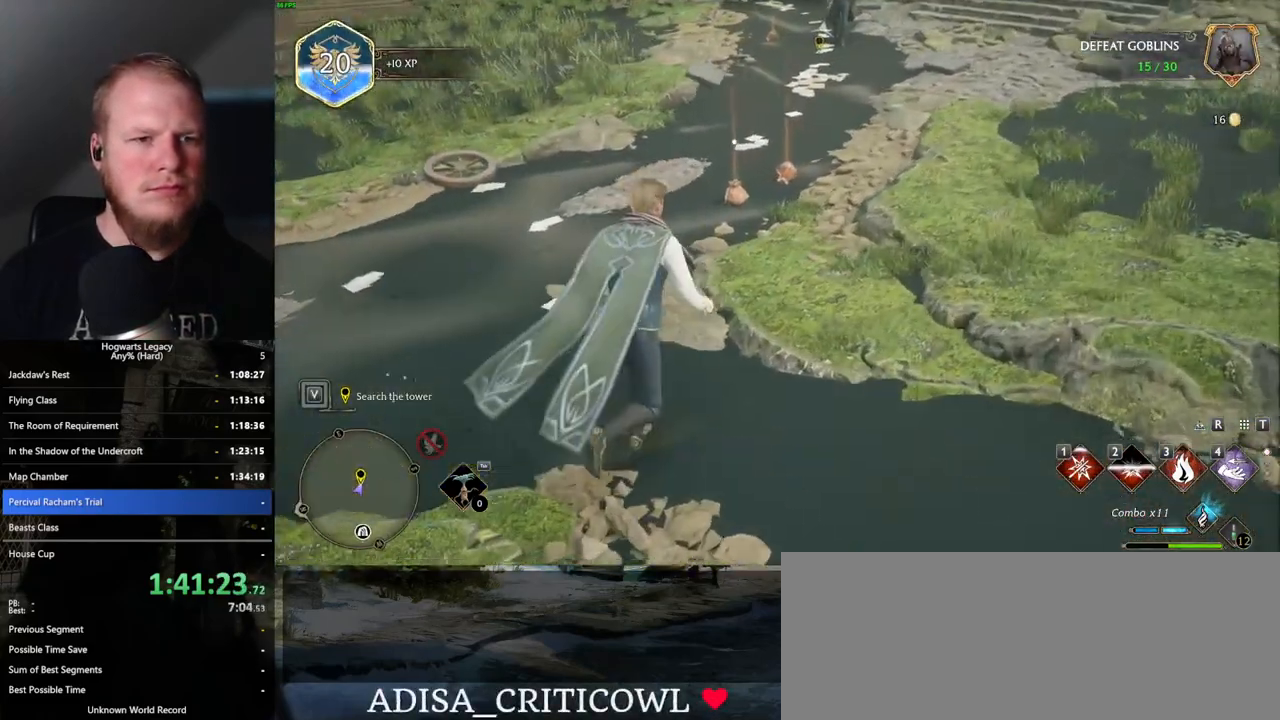
{"keys": ["w"], "mouse": [], "events": [[133, "d", "down"], [300, "d", "up"], [400, "f", "down"], [483, "f", "up"]]}
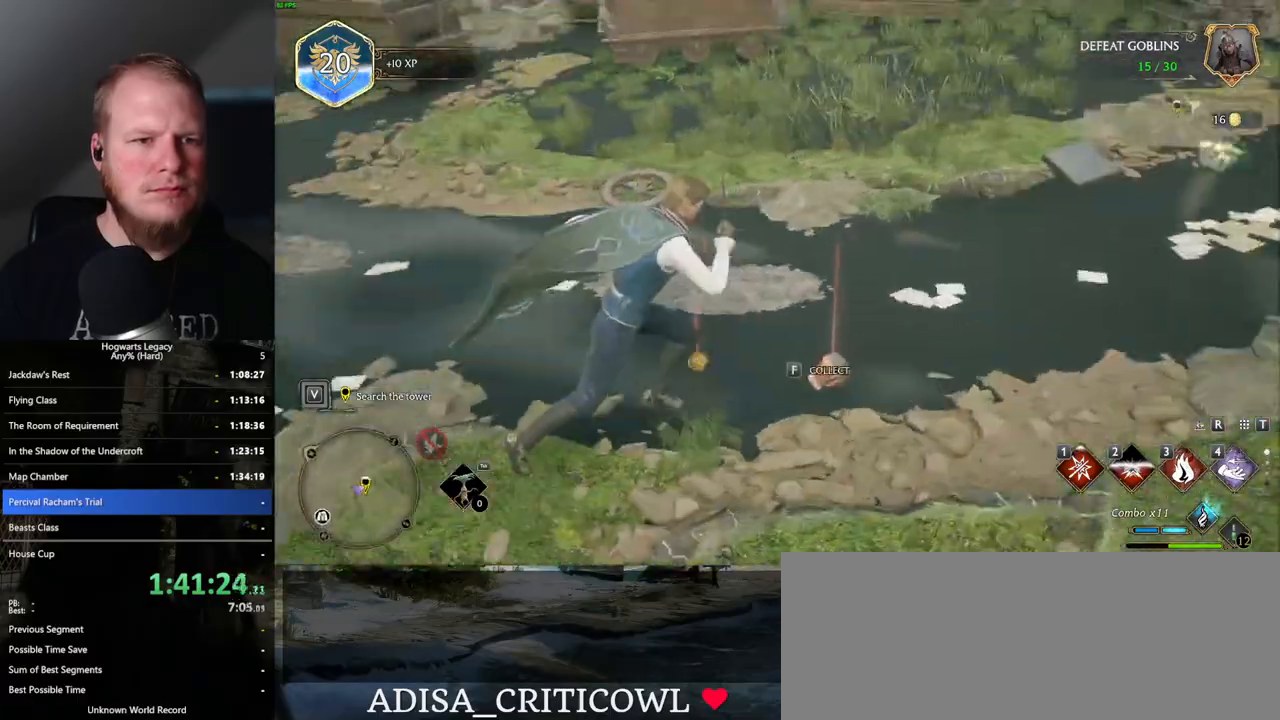
{"keys": ["w"], "mouse": [], "events": [[83, "f", "down"], [150, "f", "up"], [250, "f", "down"], [317, "f", "up"]]}
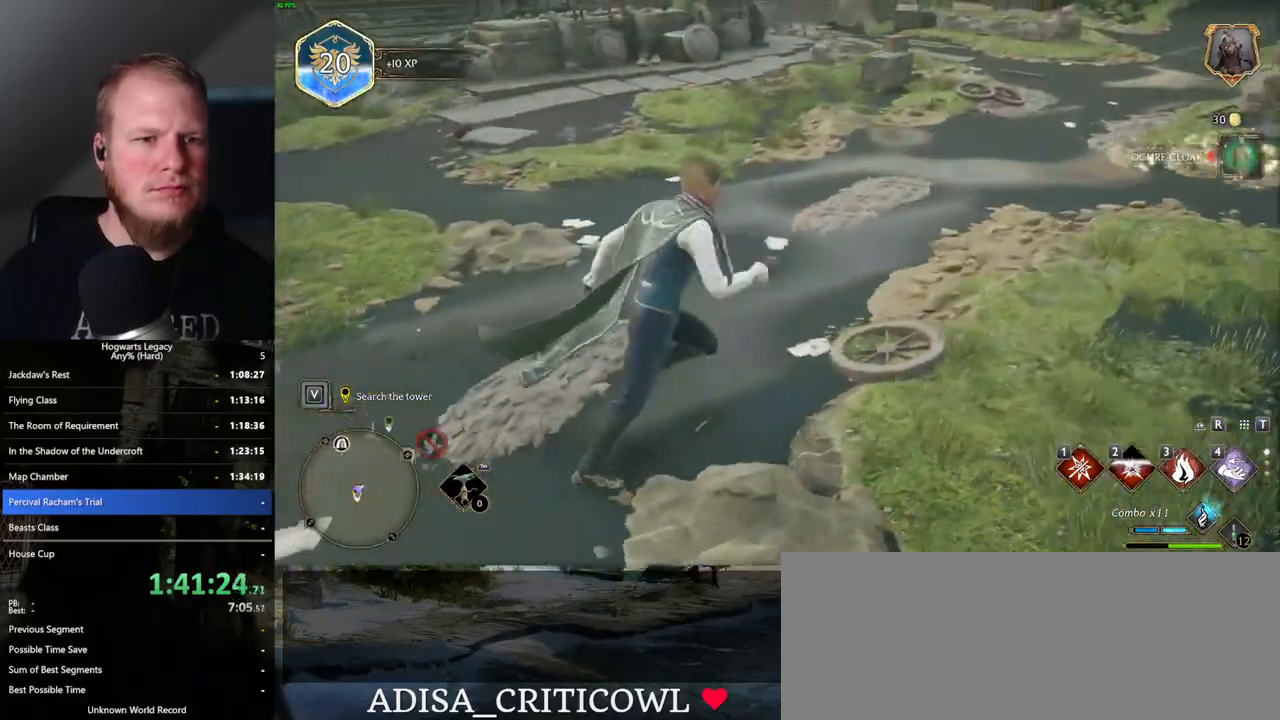
{"keys": ["space", "w"], "mouse": [], "events": [[500, "space", "down"]]}
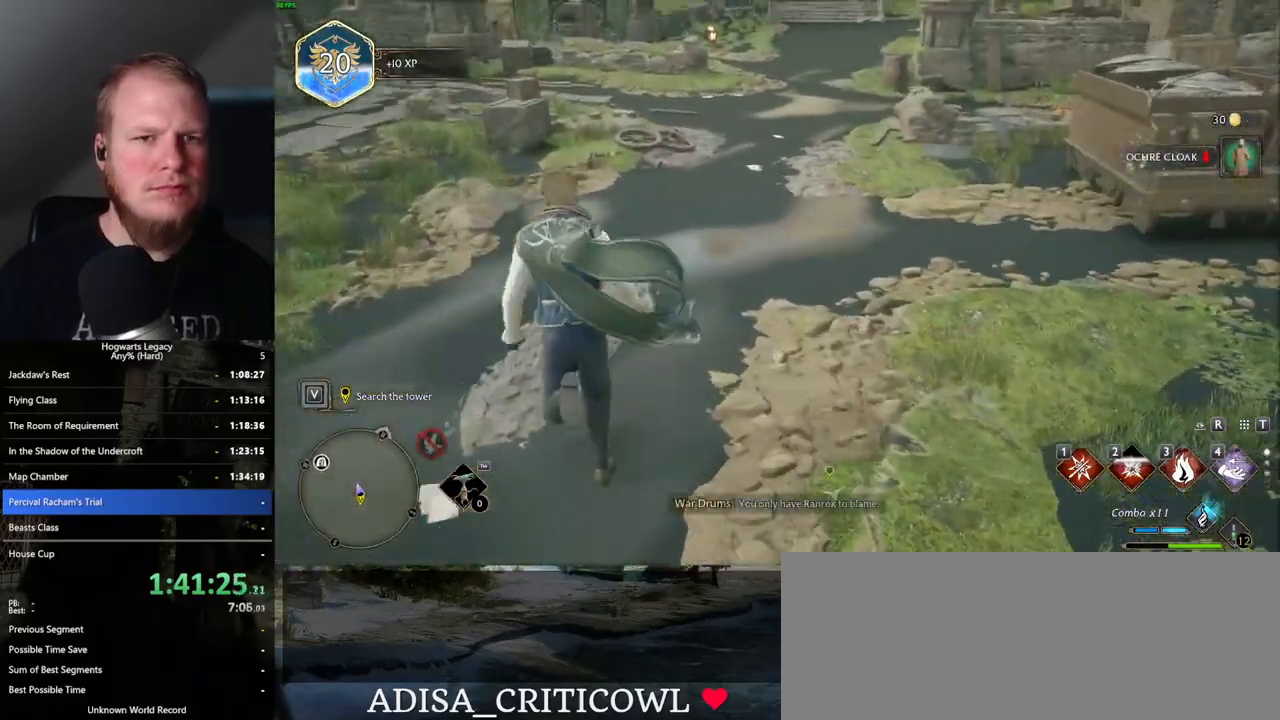
{"keys": ["space", "w"], "mouse": [], "events": []}
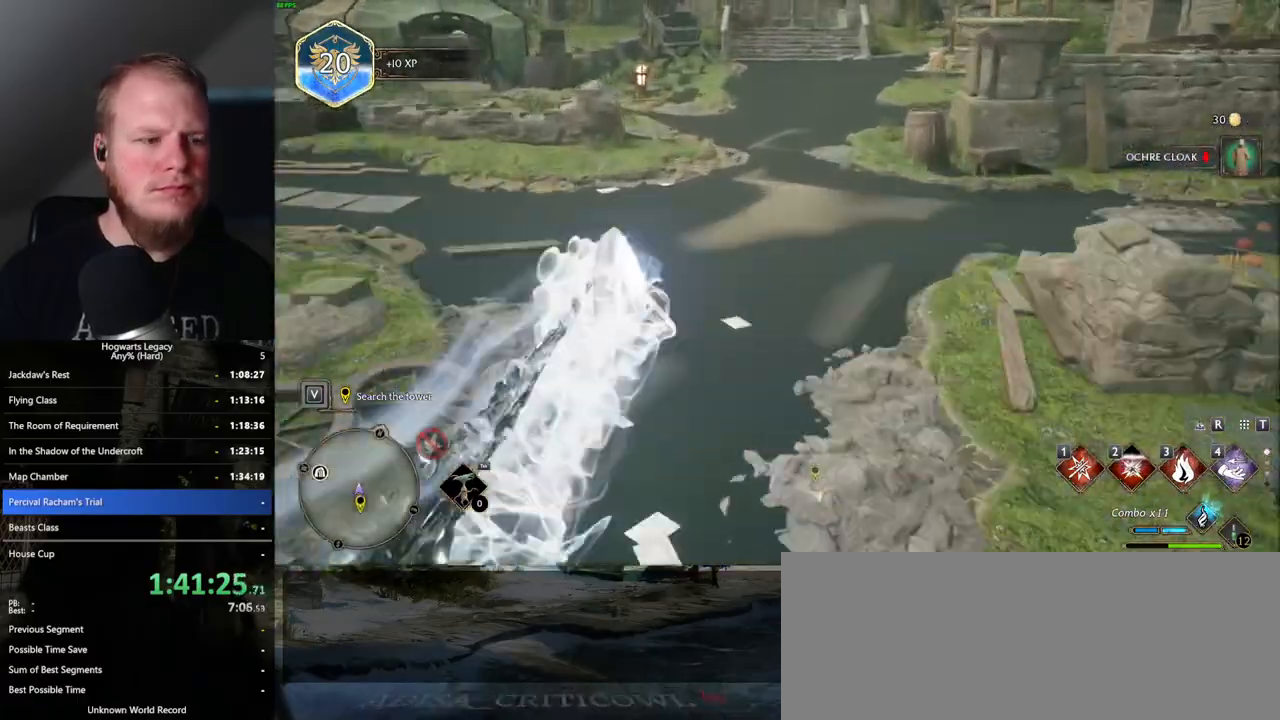
{"keys": ["w"], "mouse": [], "events": [[17, "space", "up"]]}
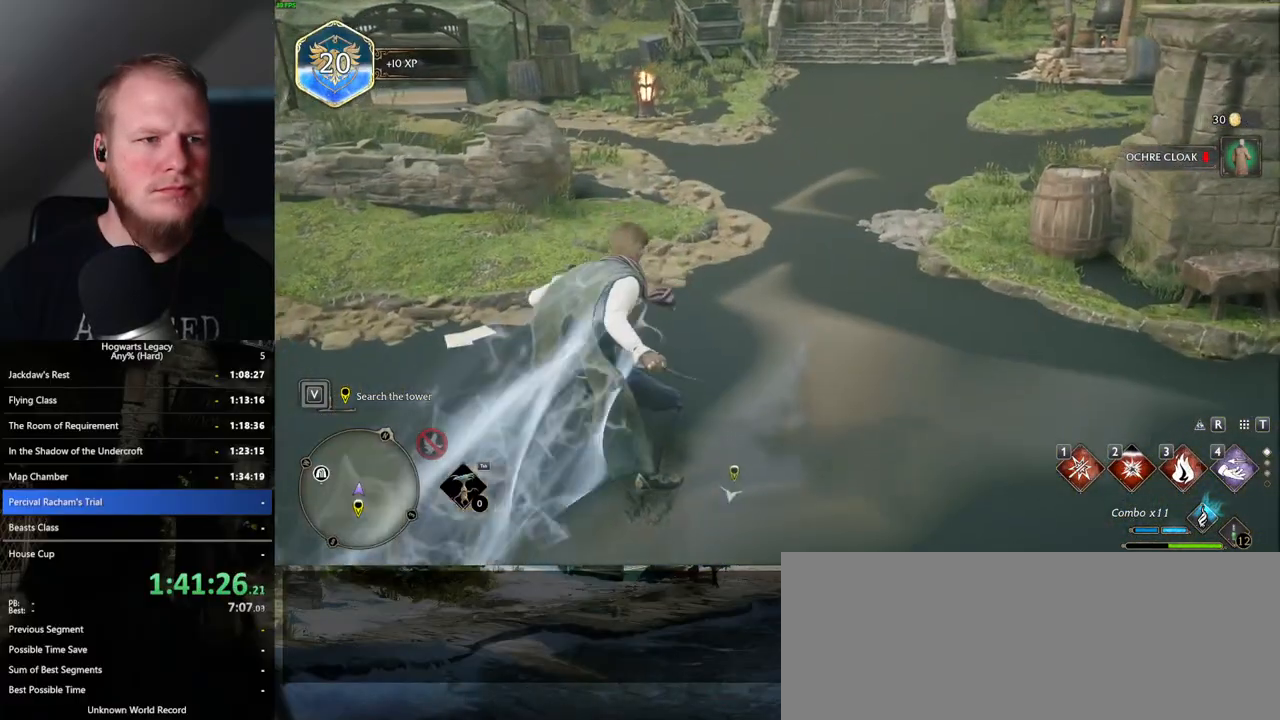
{"keys": ["space", "w"], "mouse": [], "events": [[17, "space", "down"]]}
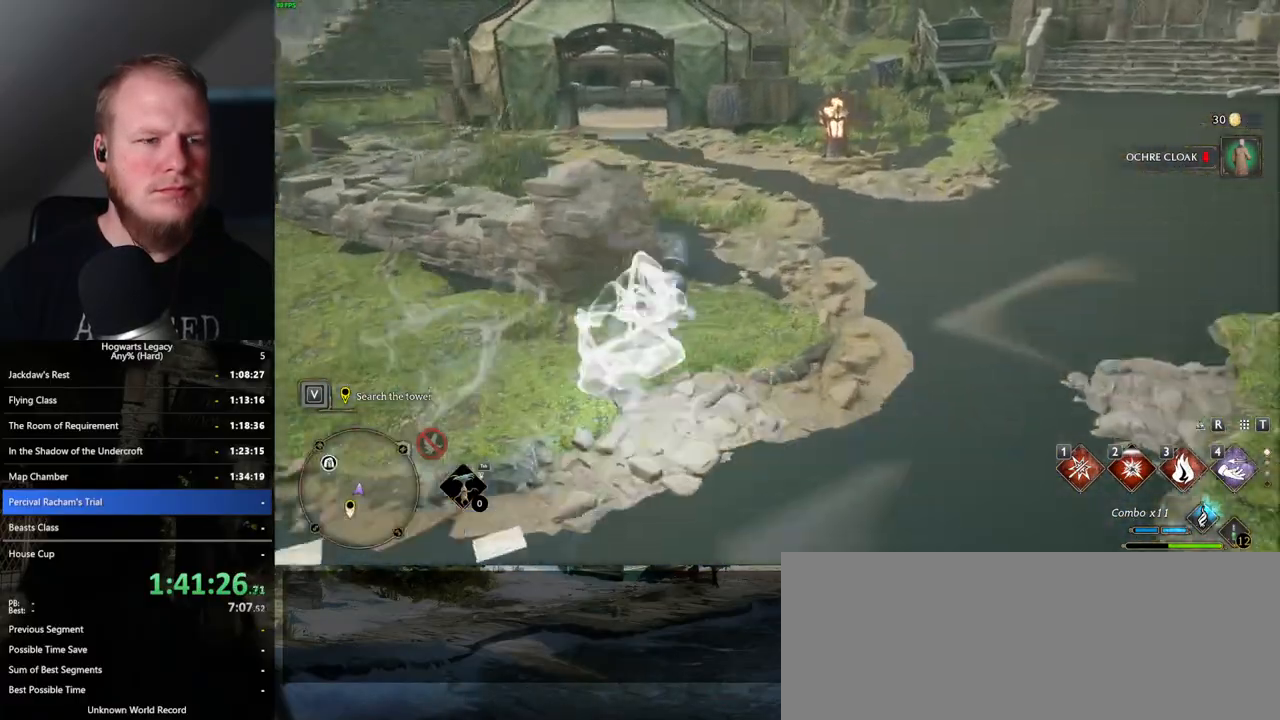
{"keys": ["w"], "mouse": [], "events": [[200, "space", "up"]]}
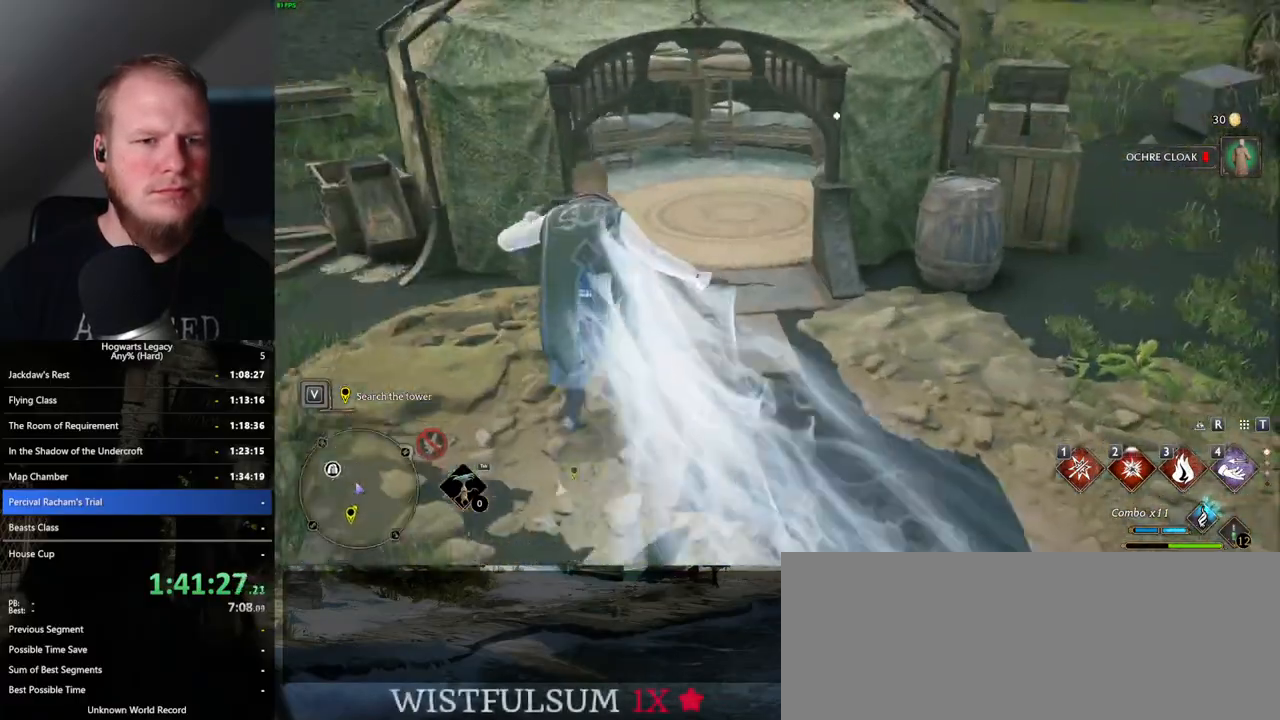
{"keys": ["w"], "mouse": [], "events": []}
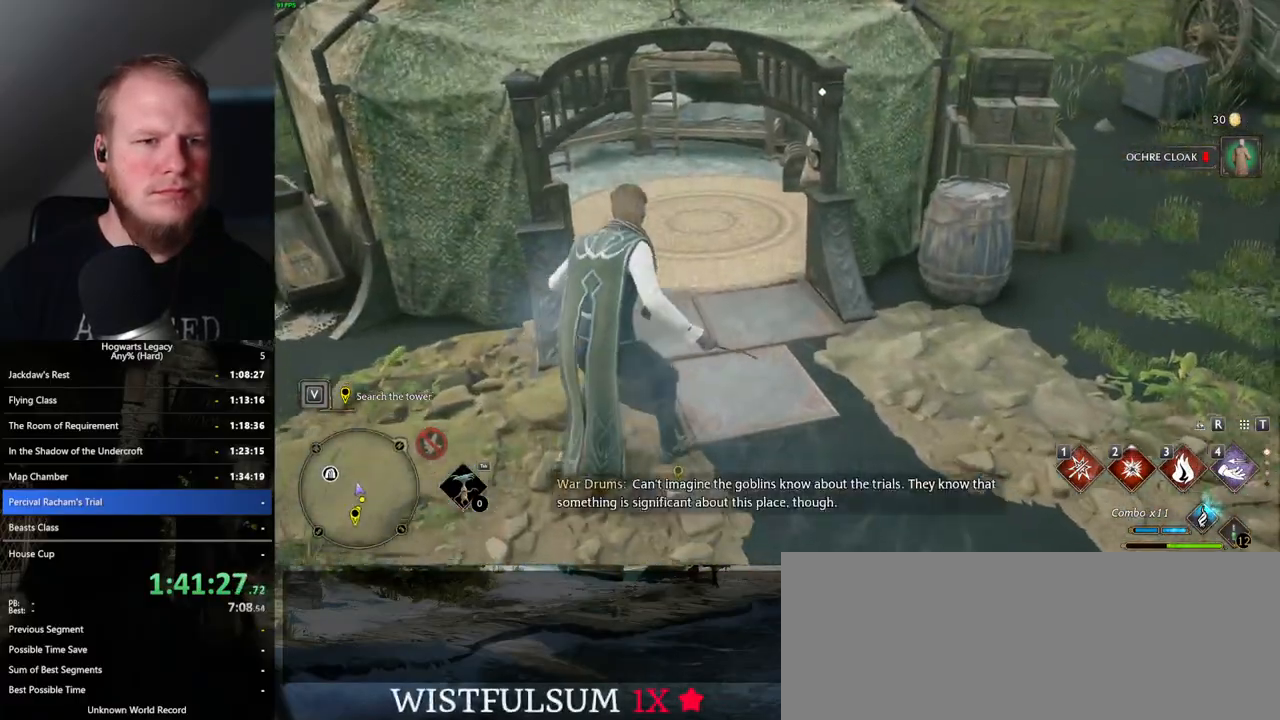
{"keys": ["w"], "mouse": [], "events": []}
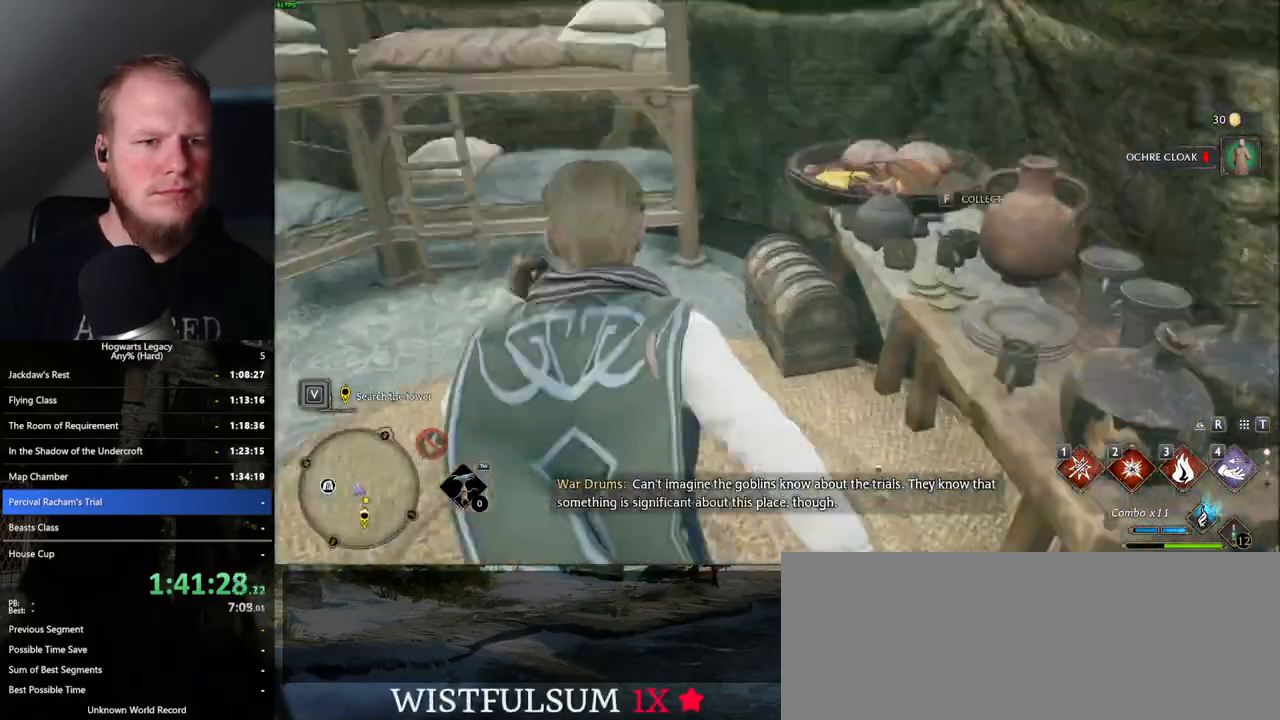
{"keys": [], "mouse": [], "events": [[150, "f", "down"], [233, "f", "up"], [233, "w", "up"]]}
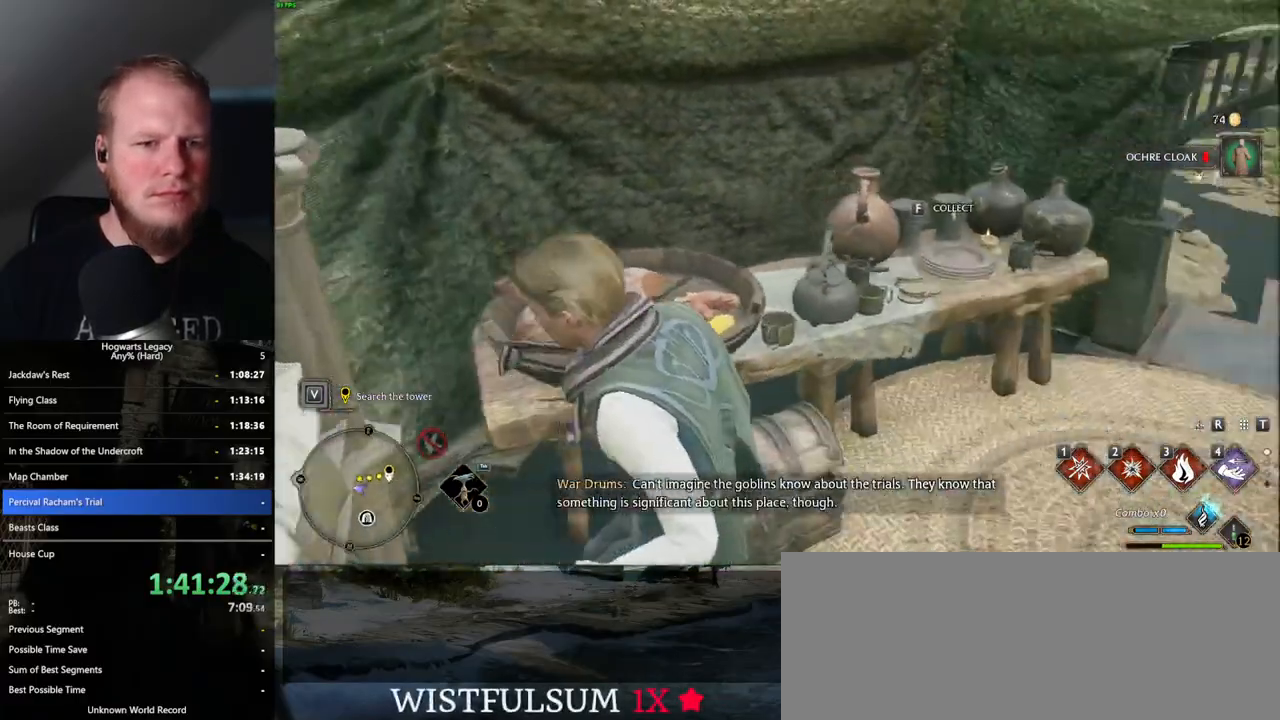
{"keys": ["d", "w"], "mouse": [], "events": [[183, "f", "down"], [267, "f", "up"], [367, "w", "down"], [417, "d", "down"]]}
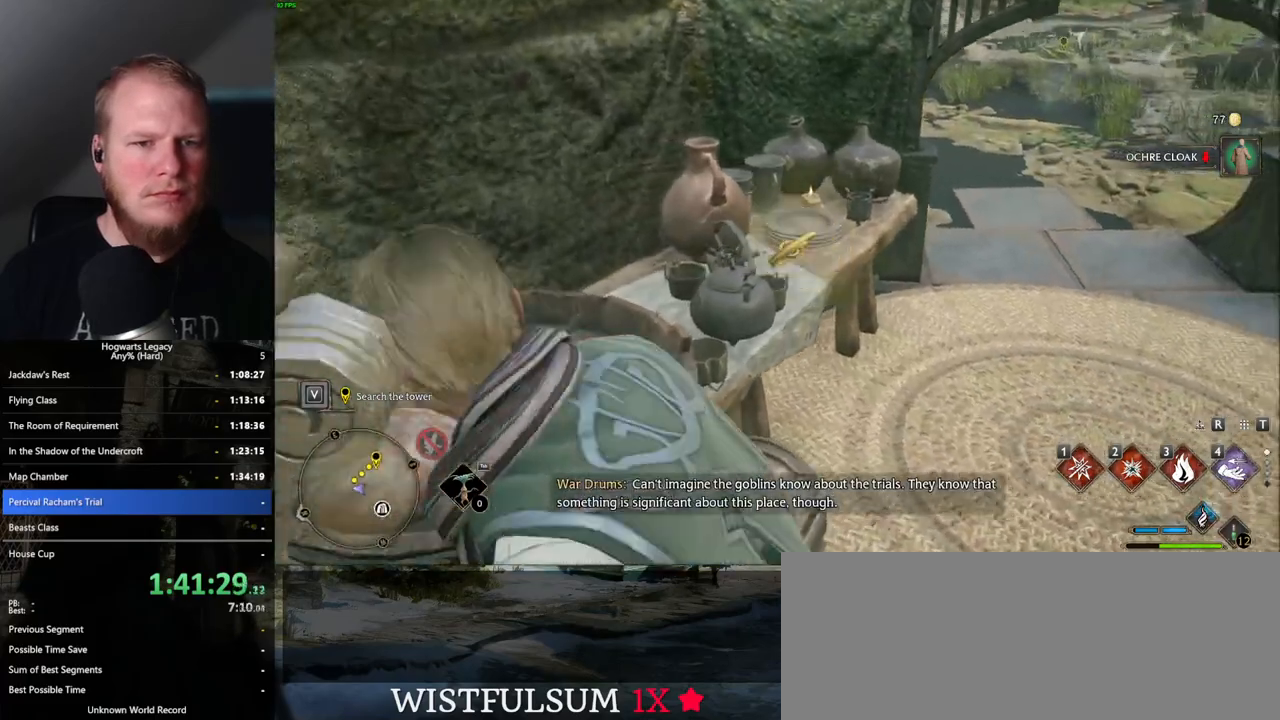
{"keys": ["d", "space", "w"], "mouse": [], "events": [[200, "space", "down"]]}
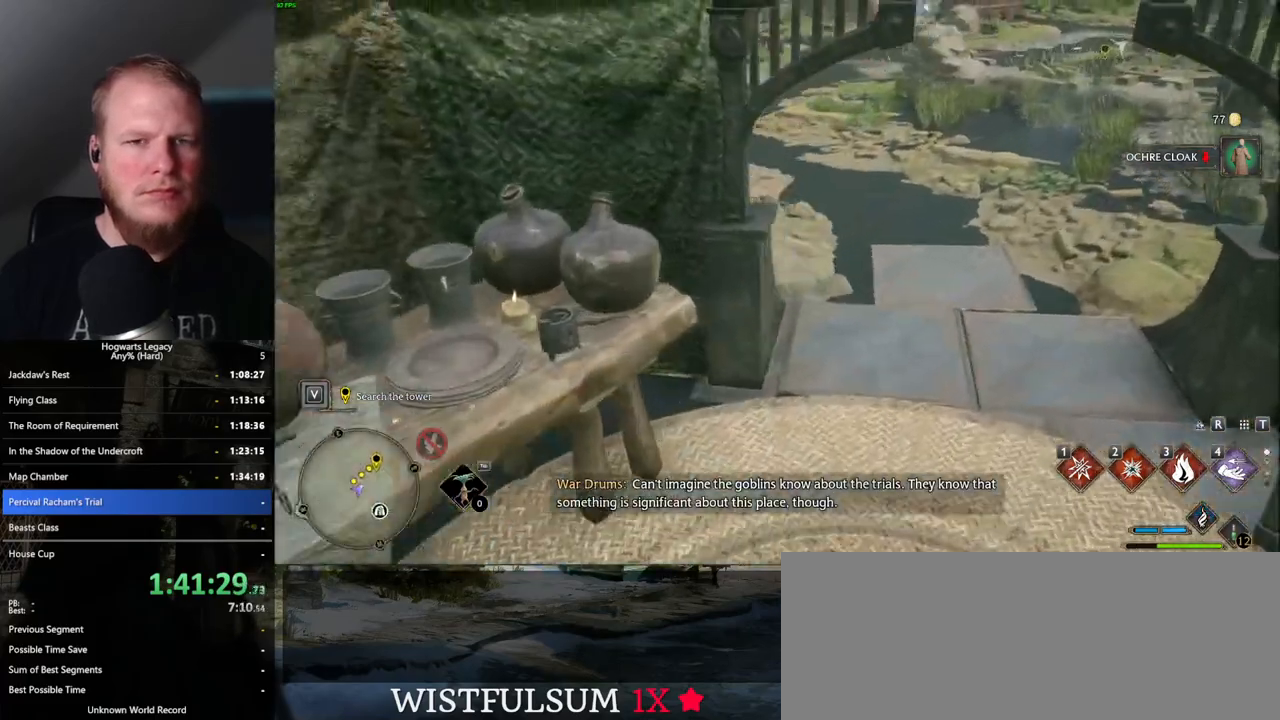
{"keys": ["w"], "mouse": [], "events": [[100, "d", "up"], [333, "space", "up"]]}
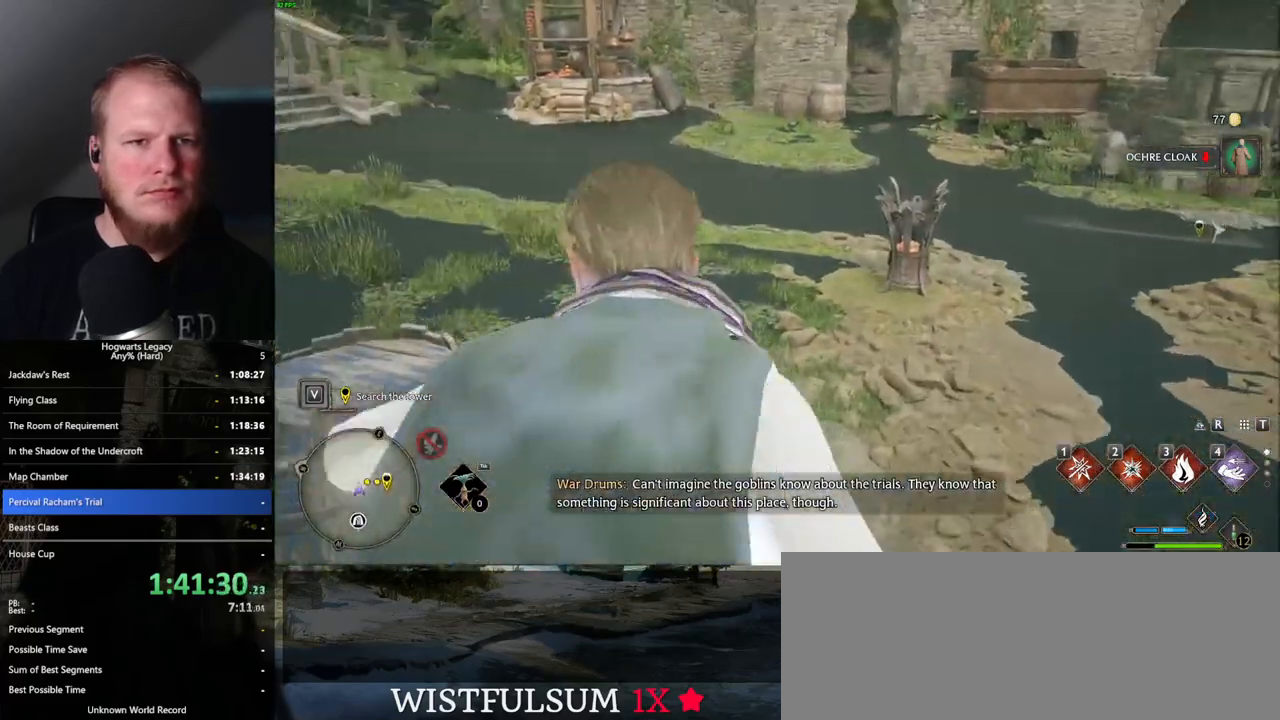
{"keys": ["space", "w"], "mouse": [], "events": [[267, "space", "down"]]}
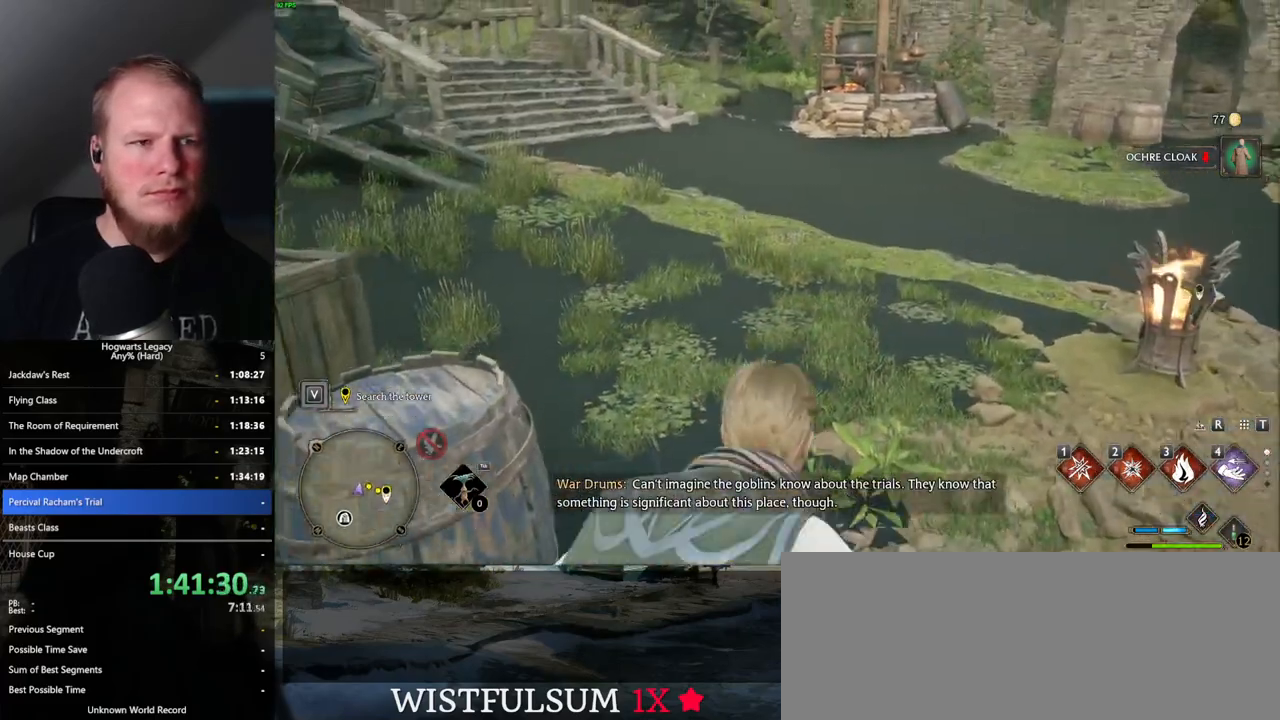
{"keys": ["w"], "mouse": [], "events": [[450, "space", "up"]]}
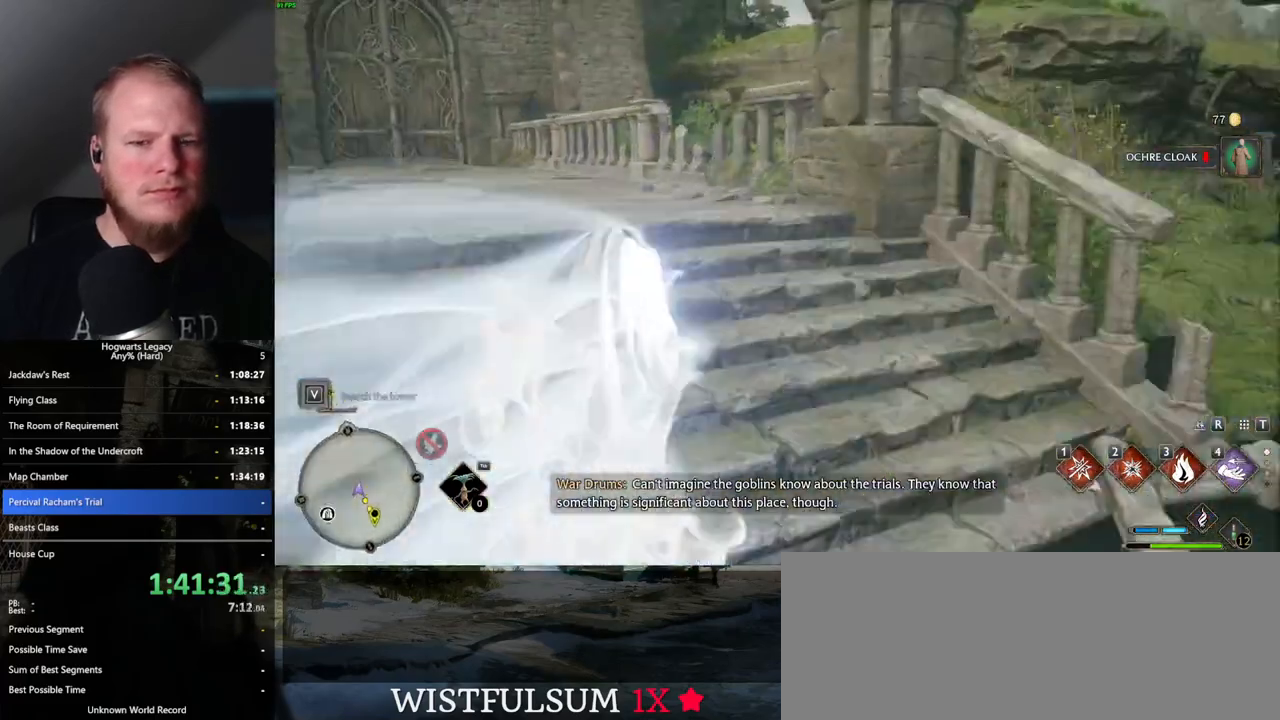
{"keys": ["space", "w"], "mouse": [], "events": [[483, "space", "down"]]}
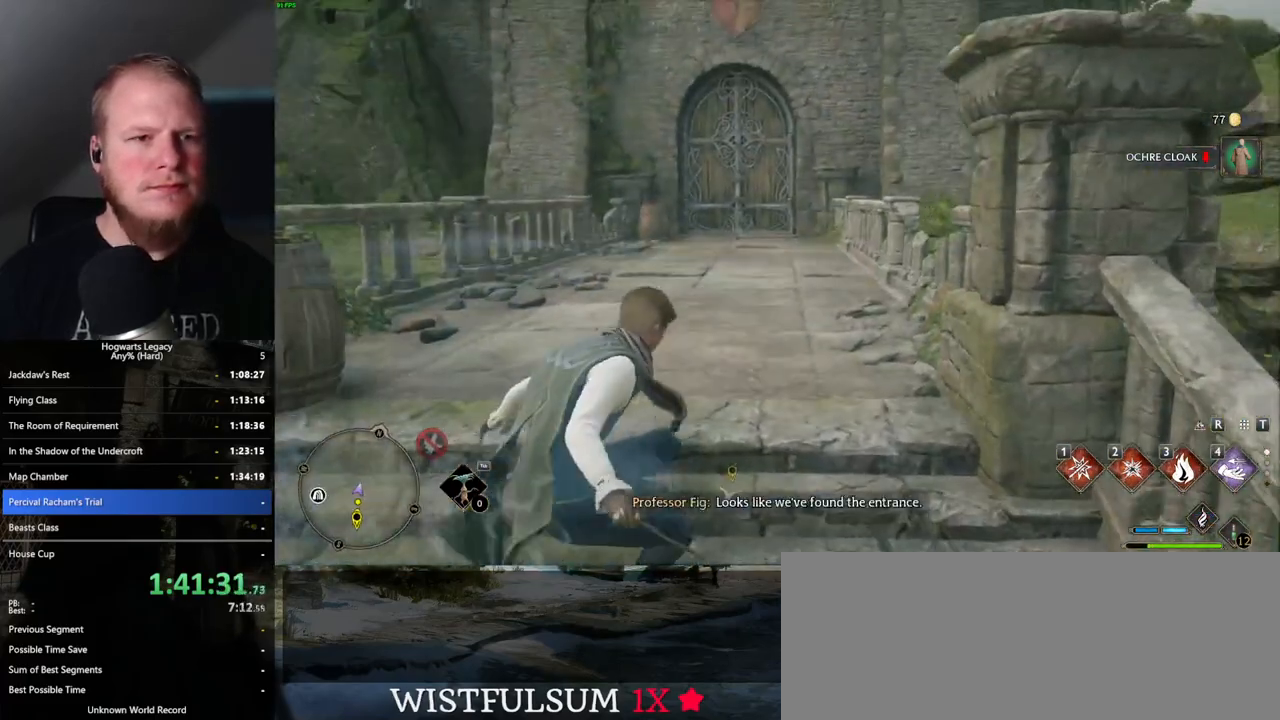
{"keys": ["space", "w"], "mouse": [], "events": []}
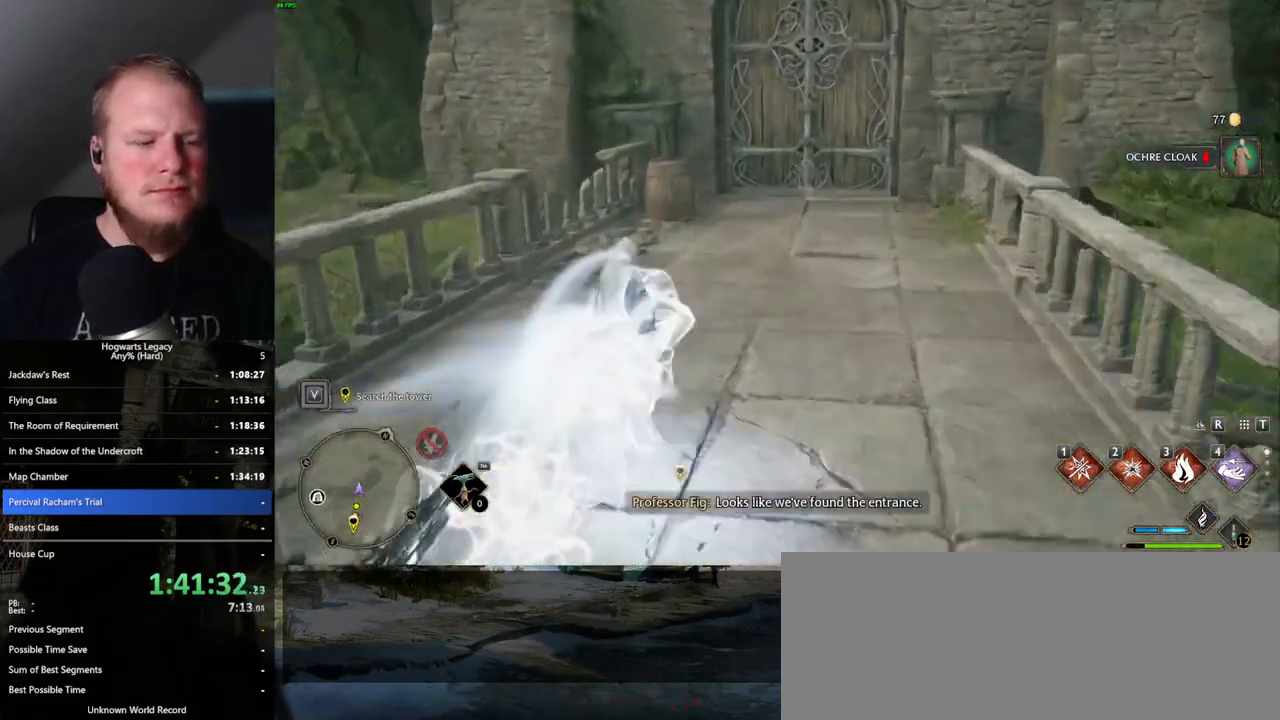
{"keys": ["w"], "mouse": [], "events": [[83, "space", "up"]]}
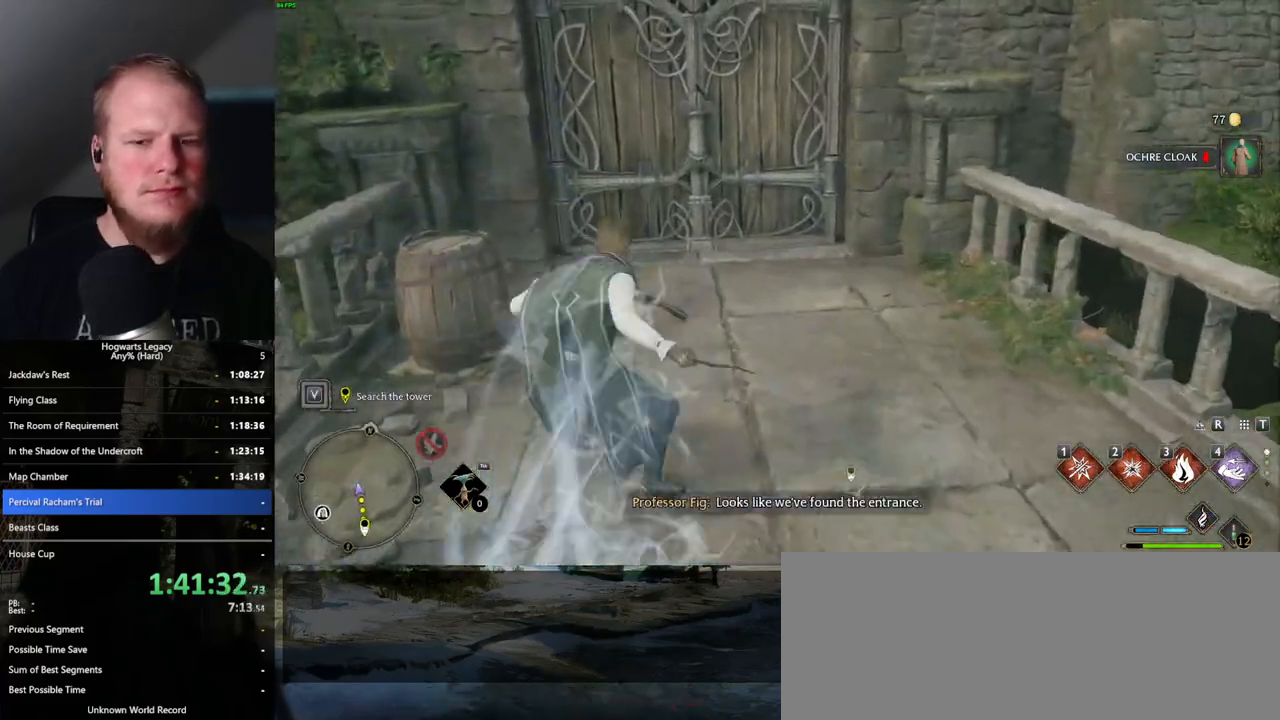
{"keys": ["w"], "mouse": [], "events": []}
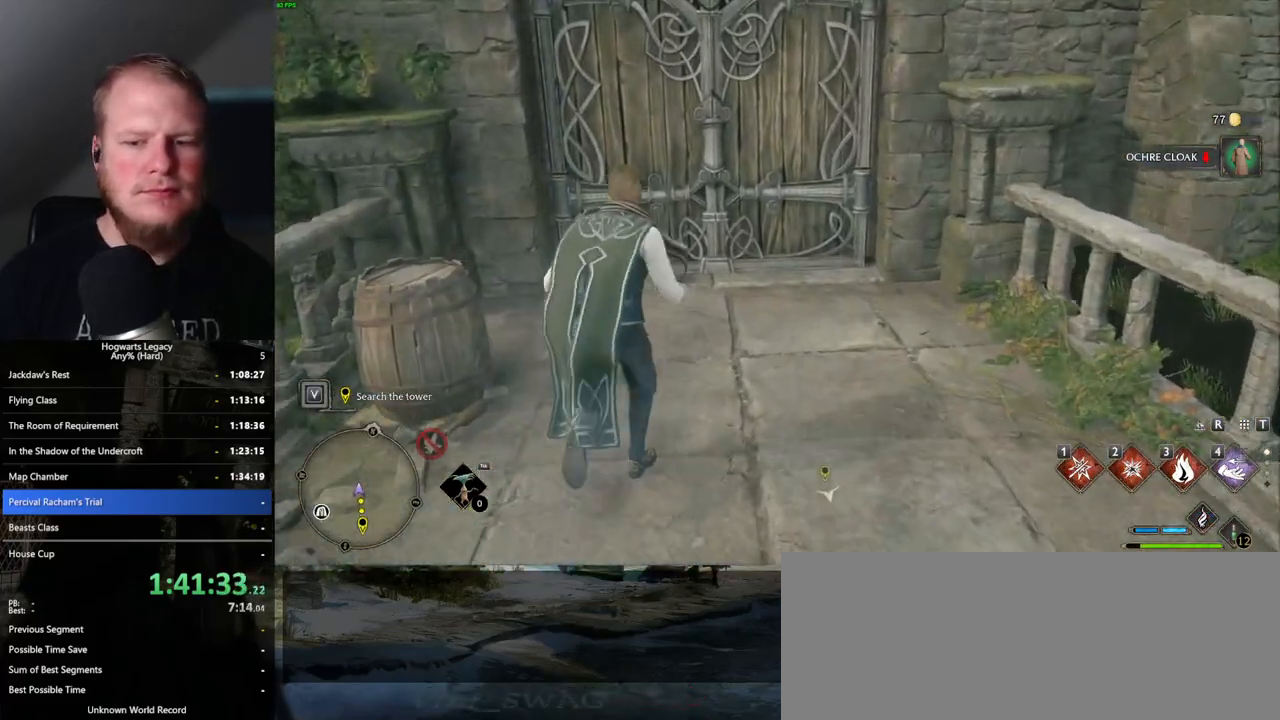
{"keys": [], "mouse": [], "events": [[33, "d", "down"], [67, "d", "up"], [100, "w", "up"]]}